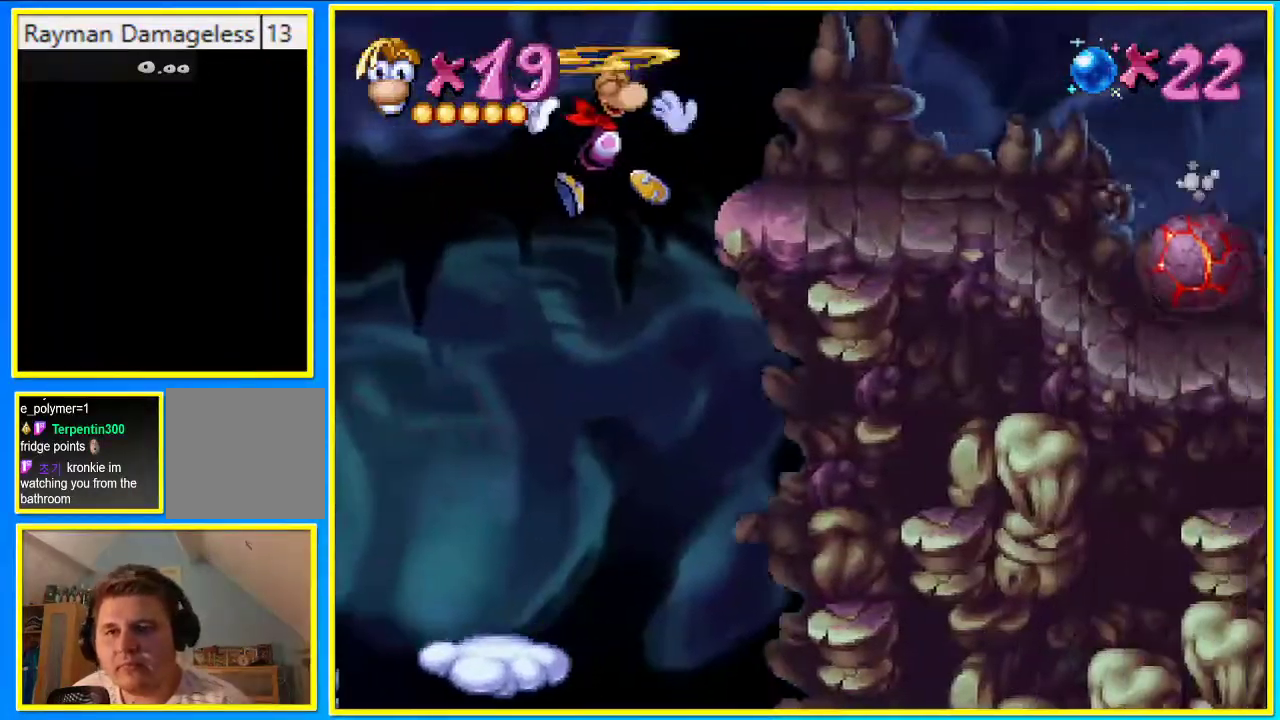
Gameplay with a controller (PlayStation layout); each line is a JSON object with the inputs held at the frame after it. "events" lists button and stick changes between this image and that frame as [ms after this image, input, new state], when the widget could be followed in between. Not read: L3 R3.
{"buttons": ["CIRCLE", "DPAD_RIGHT"], "left_stick": "center", "right_stick": "center", "events": []}
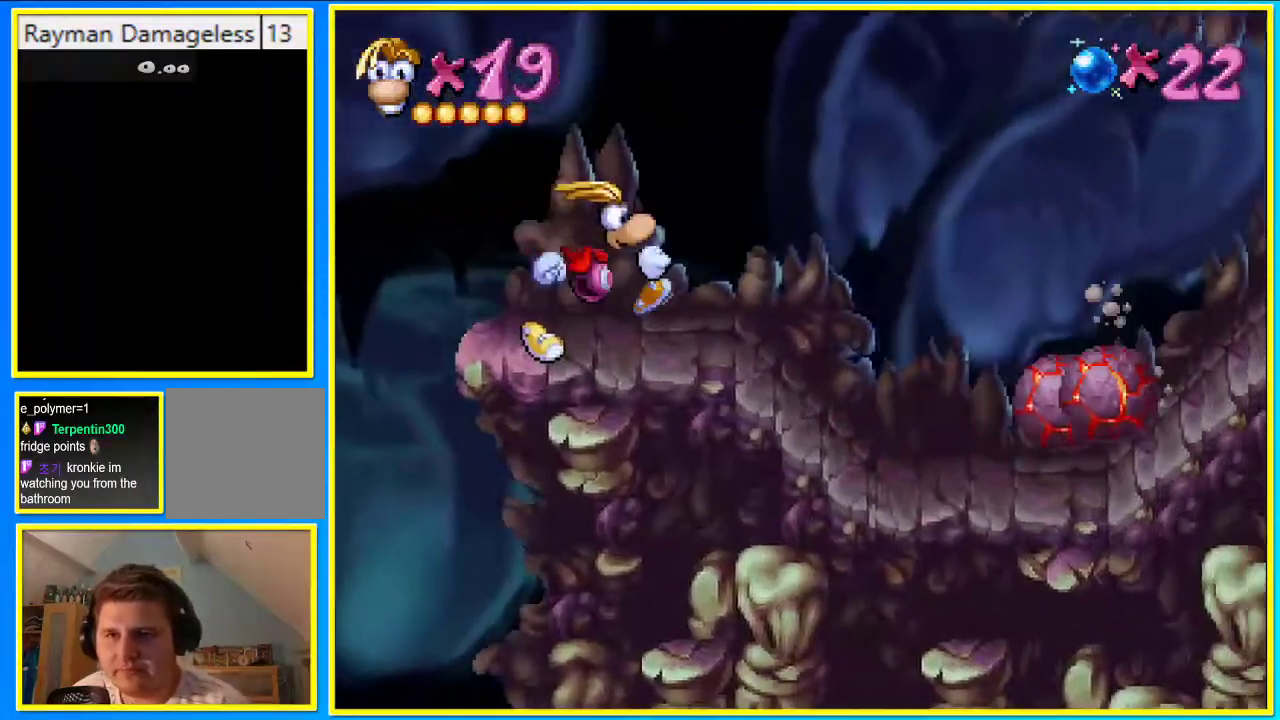
{"buttons": ["CIRCLE", "DPAD_RIGHT"], "left_stick": "center", "right_stick": "center", "events": [[235, "CROSS", "down"], [403, "CROSS", "up"]]}
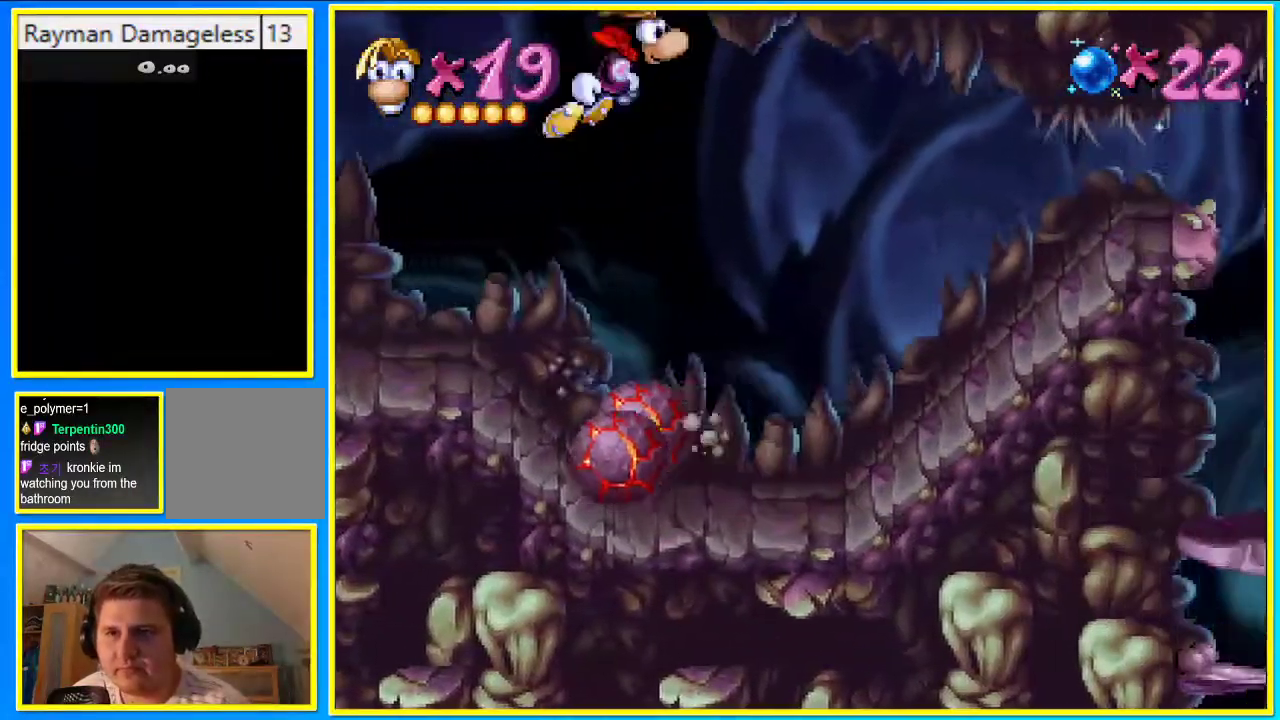
{"buttons": ["CIRCLE", "DPAD_RIGHT"], "left_stick": "center", "right_stick": "center", "events": []}
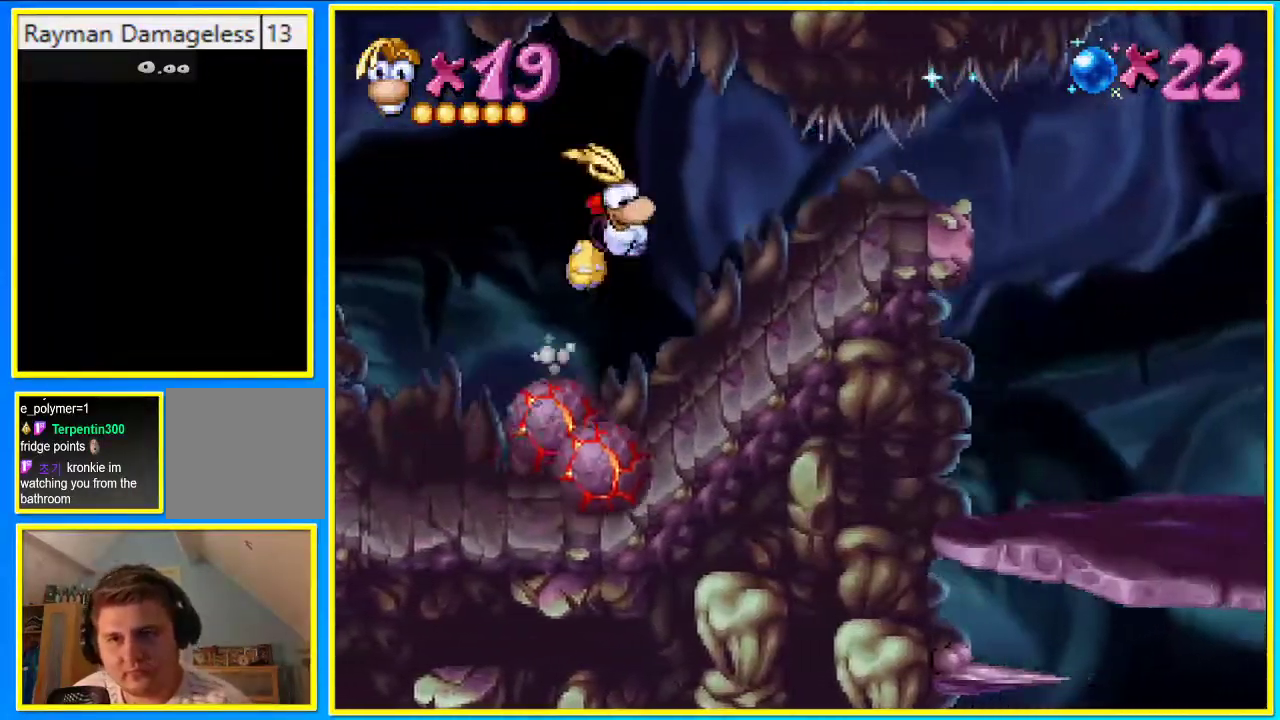
{"buttons": ["CIRCLE", "R1", "DPAD_RIGHT"], "left_stick": "center", "right_stick": "center", "events": [[369, "R1", "down"]]}
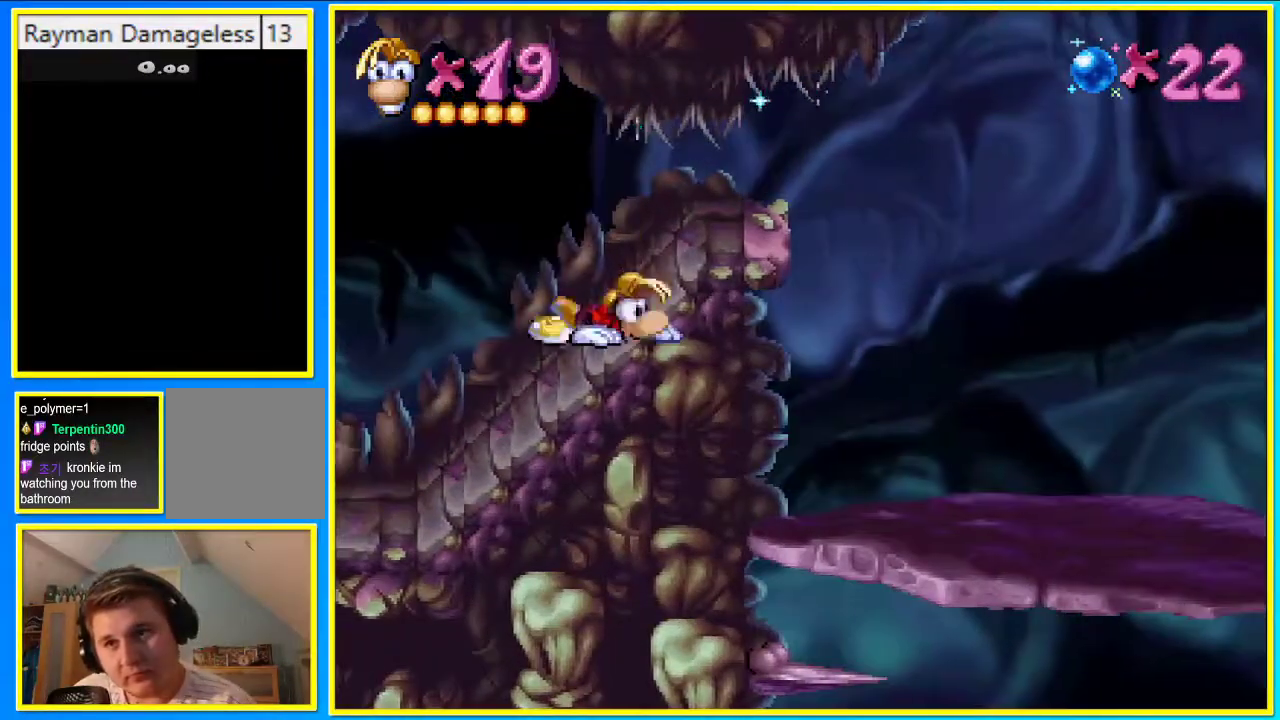
{"buttons": ["R1", "DPAD_RIGHT"], "left_stick": "center", "right_stick": "center", "events": [[134, "CIRCLE", "up"]]}
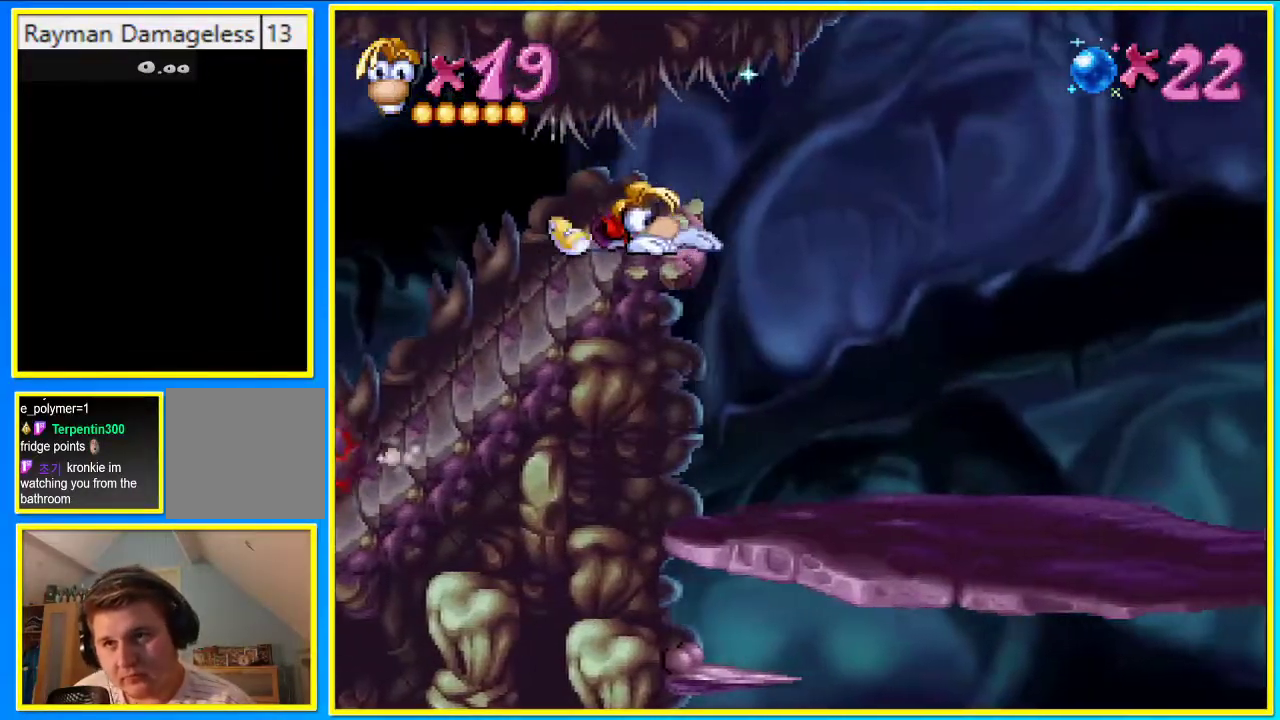
{"buttons": ["R1", "DPAD_RIGHT"], "left_stick": "center", "right_stick": "center", "events": []}
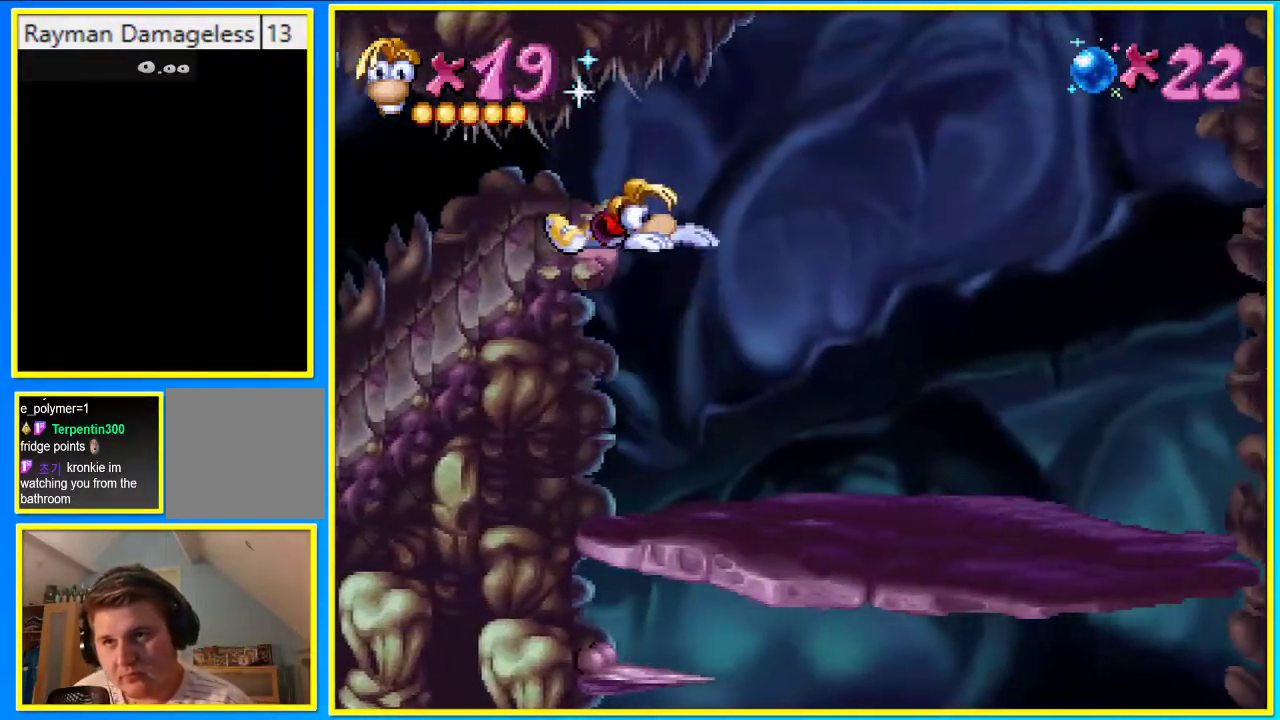
{"buttons": ["CIRCLE", "DPAD_RIGHT"], "left_stick": "center", "right_stick": "center", "events": [[335, "CIRCLE", "down"], [369, "R1", "up"]]}
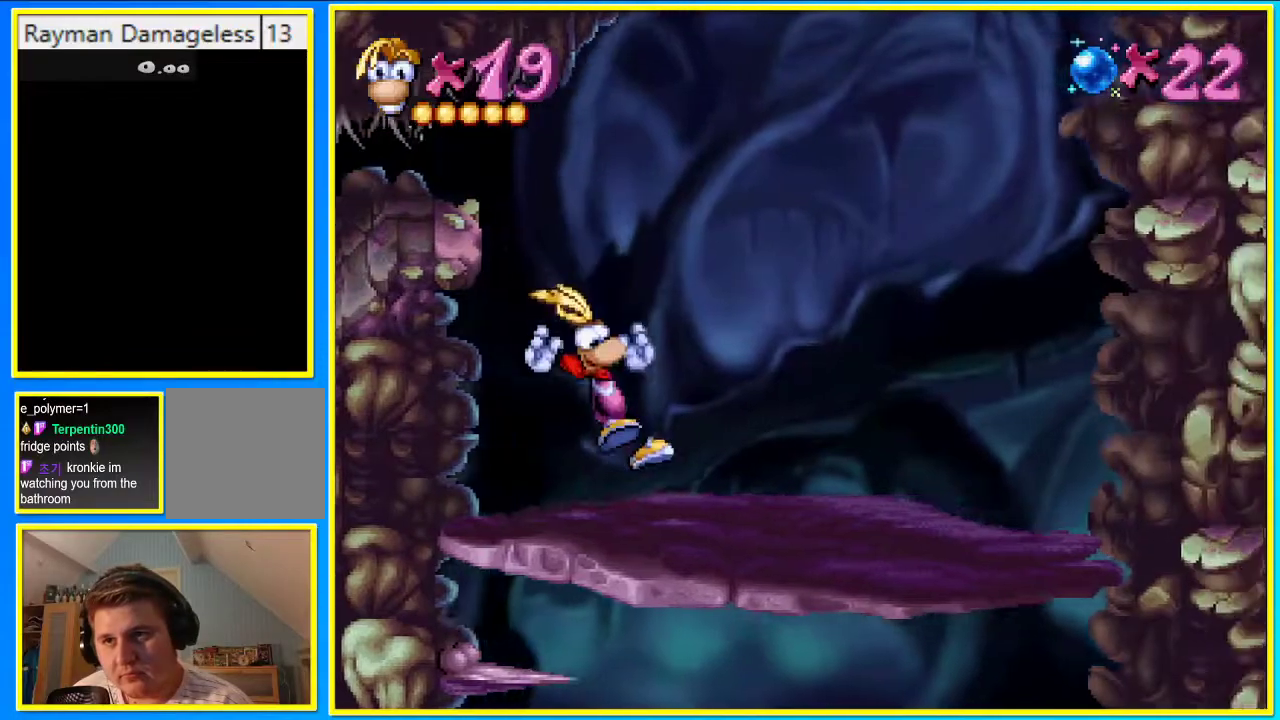
{"buttons": ["DPAD_RIGHT"], "left_stick": "center", "right_stick": "center", "events": [[168, "CIRCLE", "up"]]}
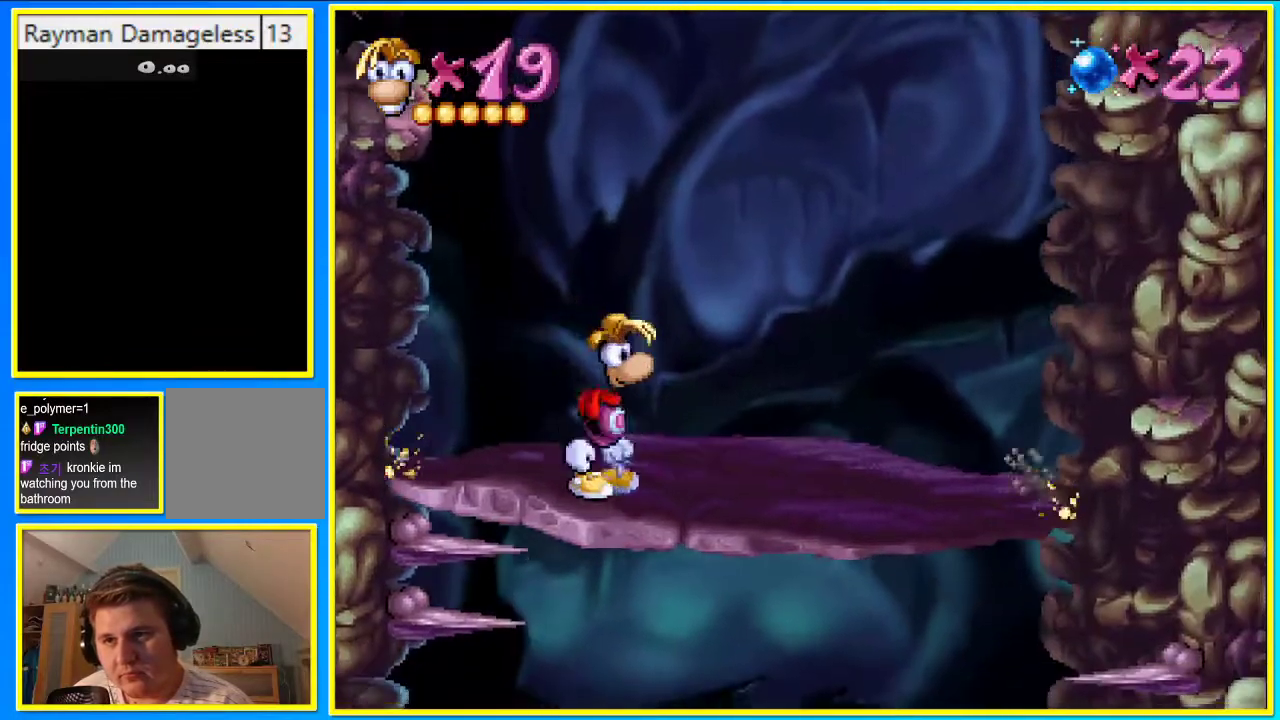
{"buttons": ["DPAD_RIGHT"], "left_stick": "center", "right_stick": "center", "events": []}
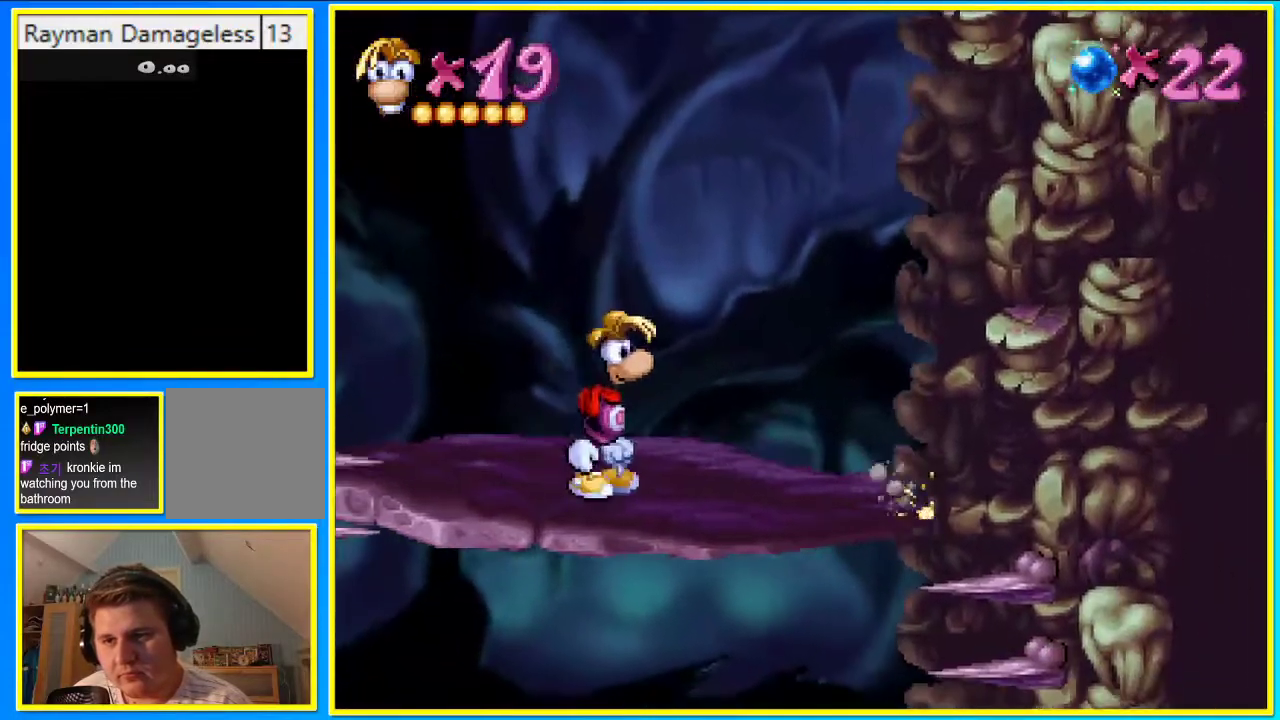
{"buttons": ["DPAD_RIGHT"], "left_stick": "center", "right_stick": "center", "events": []}
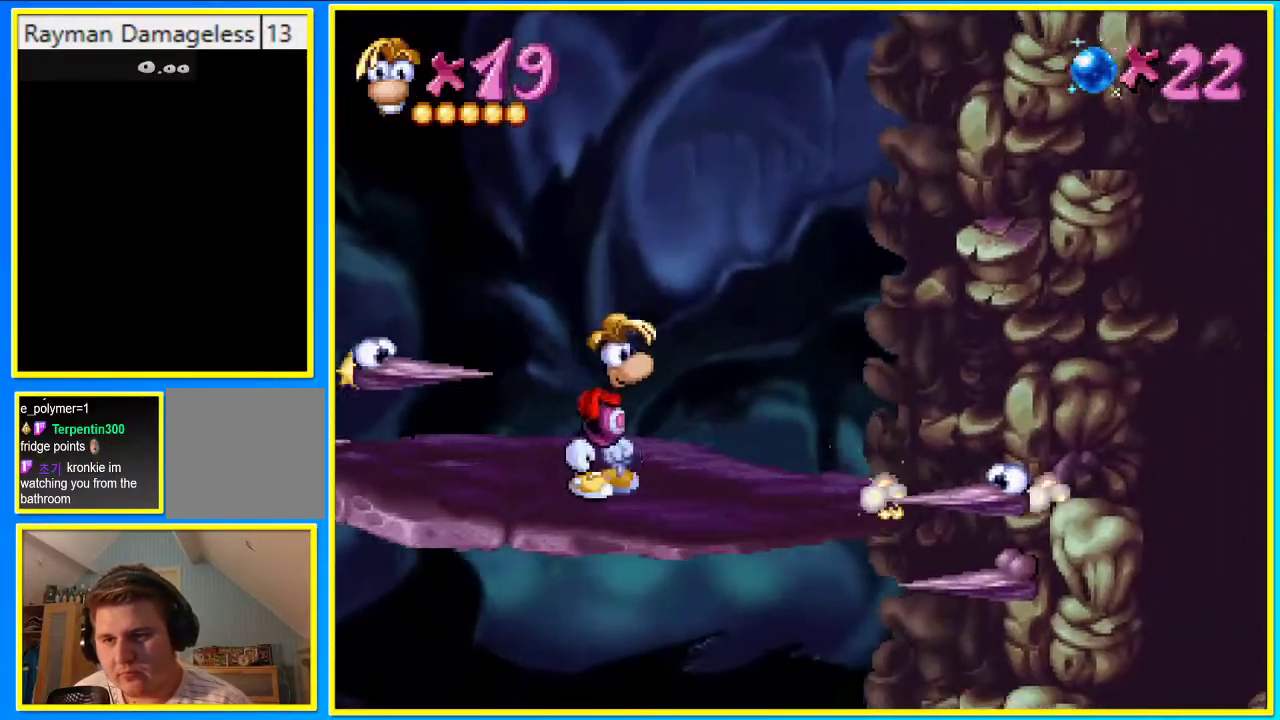
{"buttons": ["DPAD_DOWN"], "left_stick": "center", "right_stick": "center", "events": [[134, "DPAD_DOWN", "down"], [134, "DPAD_RIGHT", "up"]]}
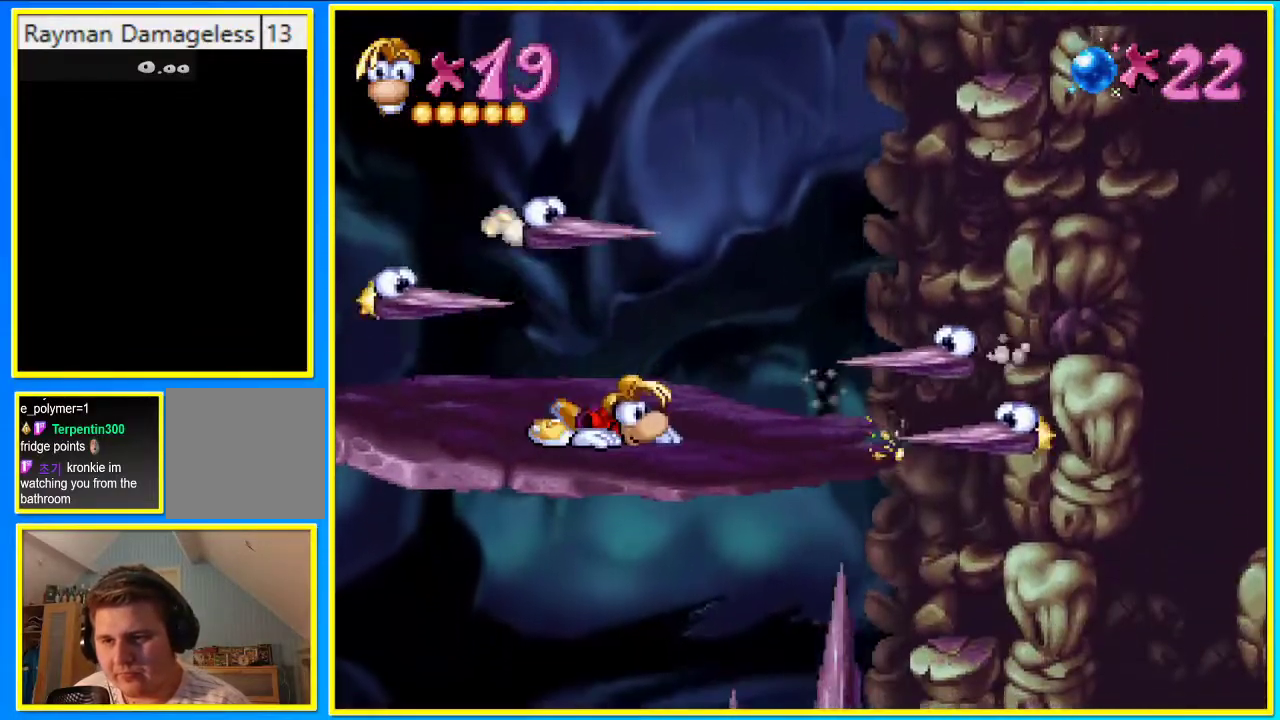
{"buttons": ["DPAD_DOWN"], "left_stick": "center", "right_stick": "center", "events": []}
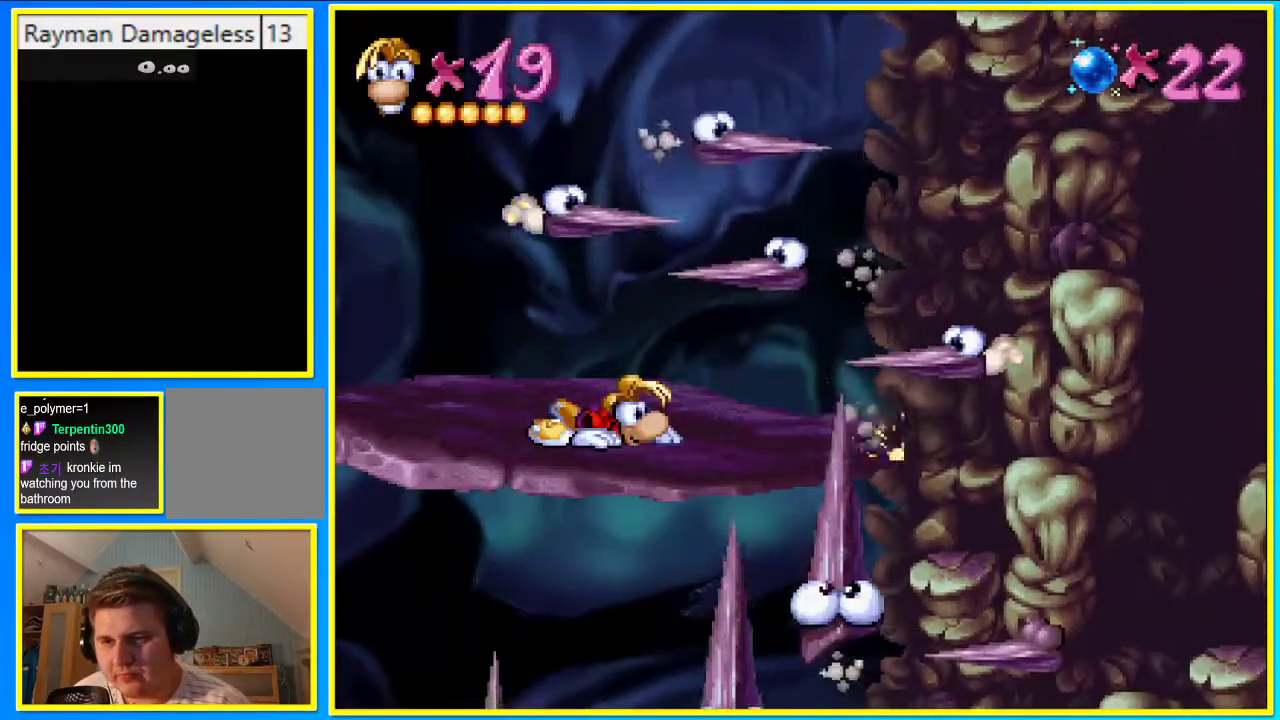
{"buttons": ["DPAD_DOWN"], "left_stick": "center", "right_stick": "center", "events": []}
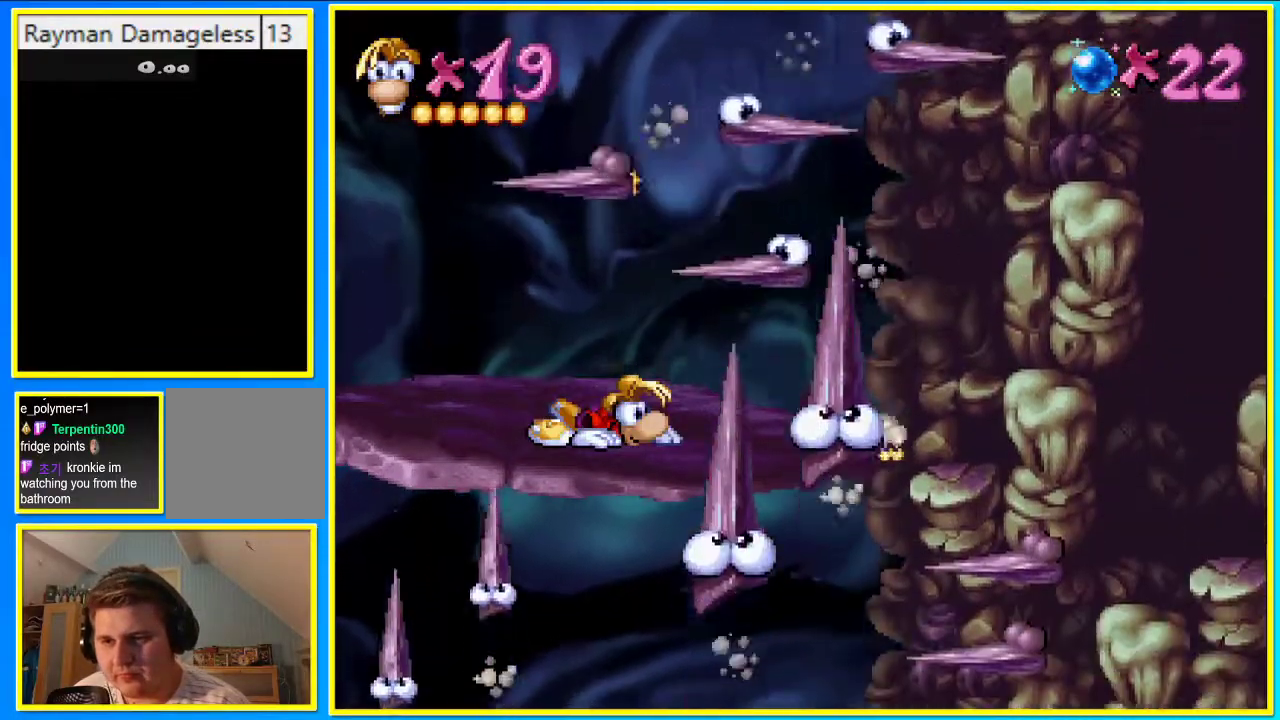
{"buttons": ["DPAD_DOWN"], "left_stick": "center", "right_stick": "center", "events": []}
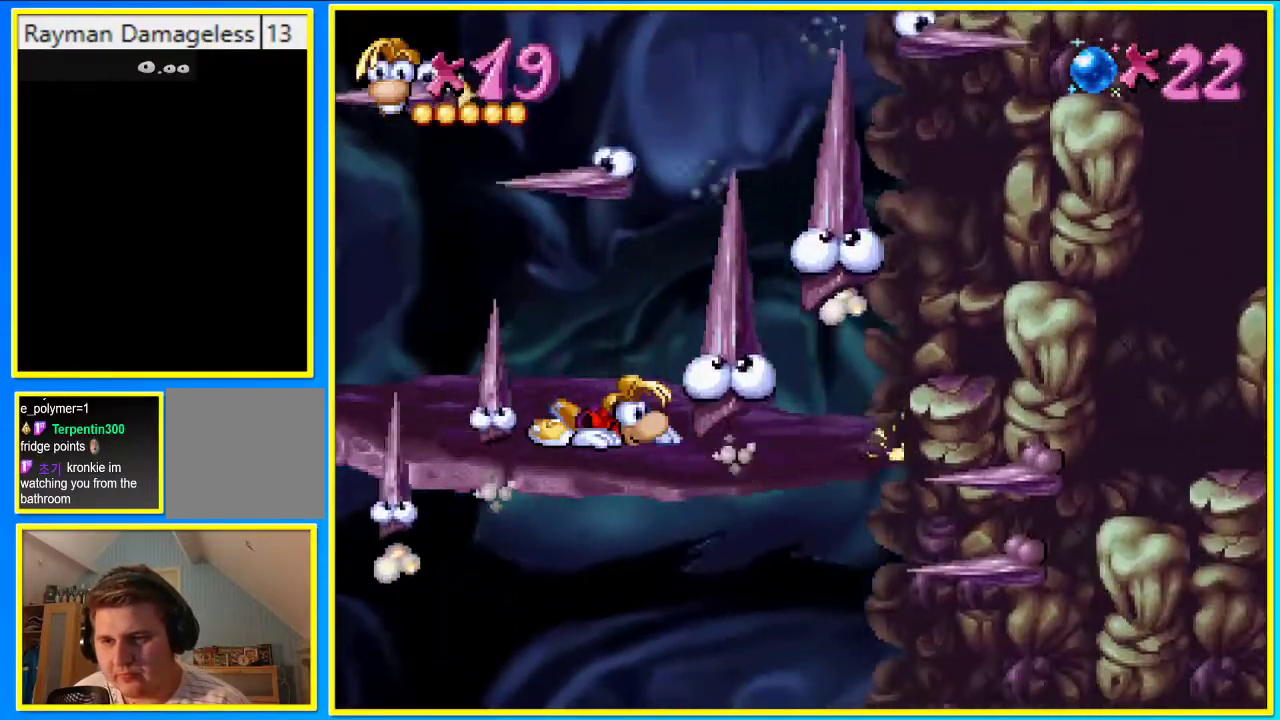
{"buttons": ["DPAD_DOWN"], "left_stick": "center", "right_stick": "center", "events": []}
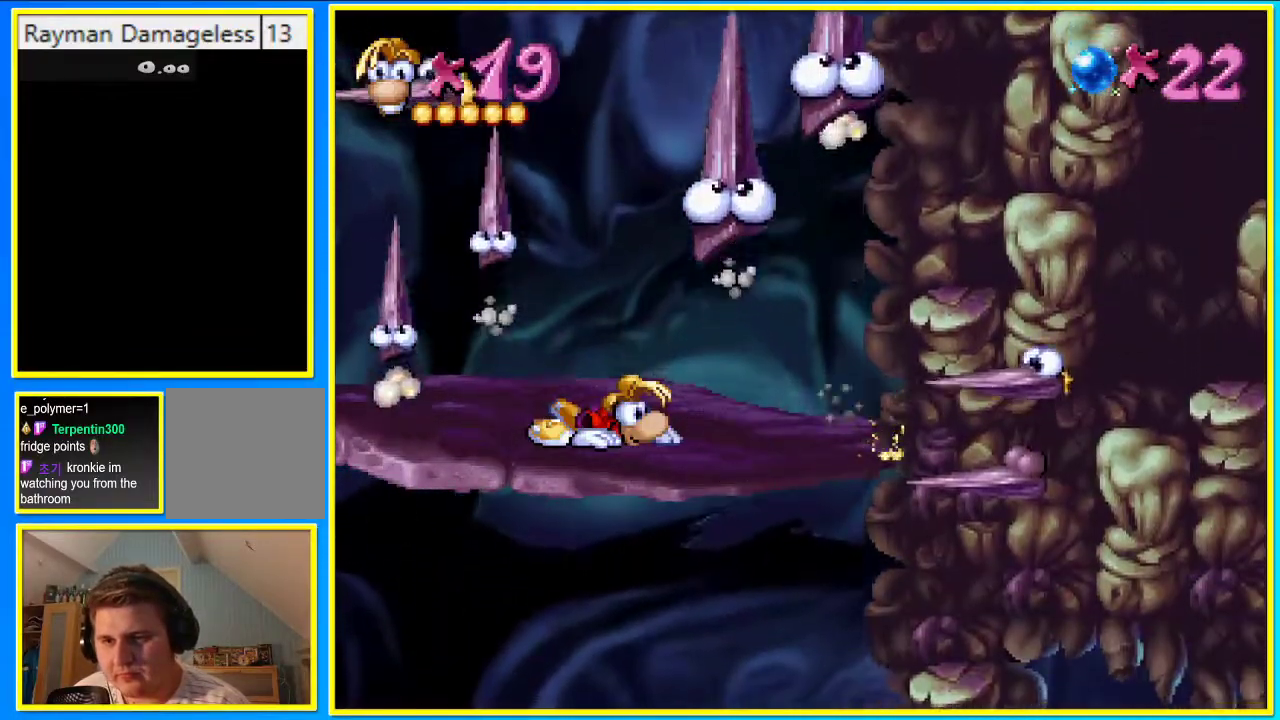
{"buttons": ["DPAD_DOWN"], "left_stick": "center", "right_stick": "center", "events": [[34, "R1", "down"], [134, "R1", "up"]]}
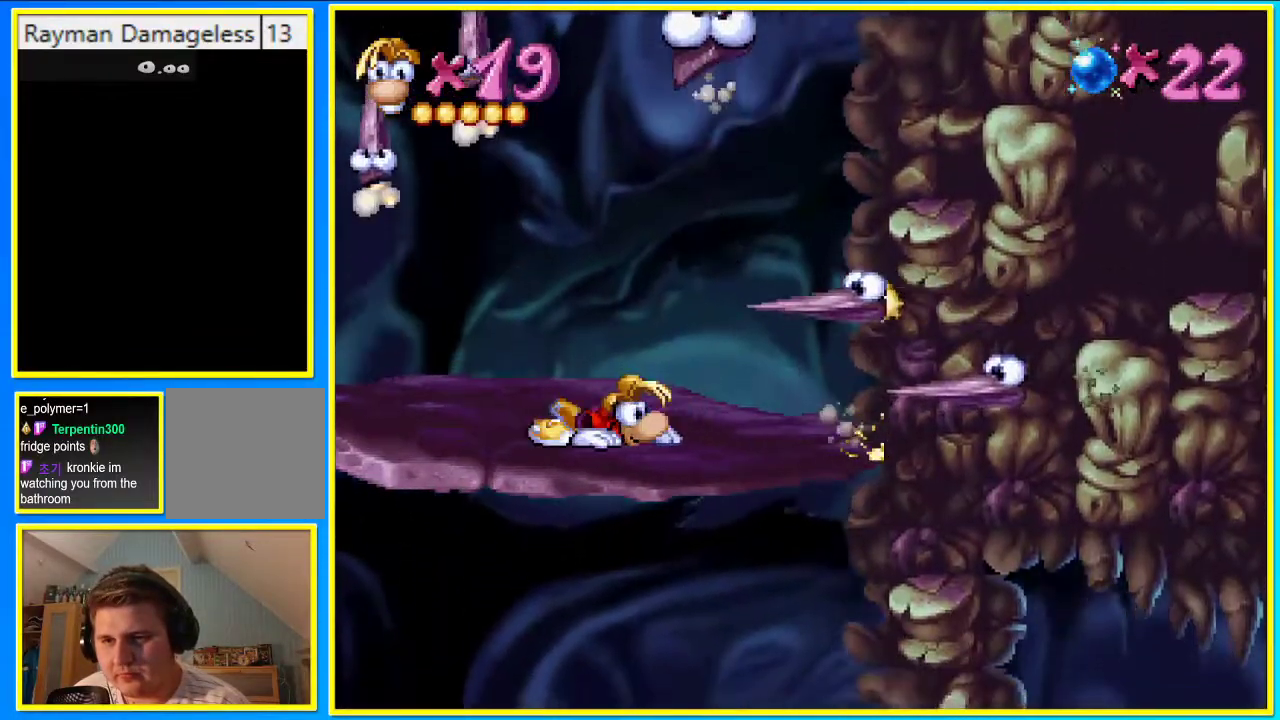
{"buttons": ["R1", "DPAD_DOWN"], "left_stick": "center", "right_stick": "center", "events": [[101, "R1", "down"]]}